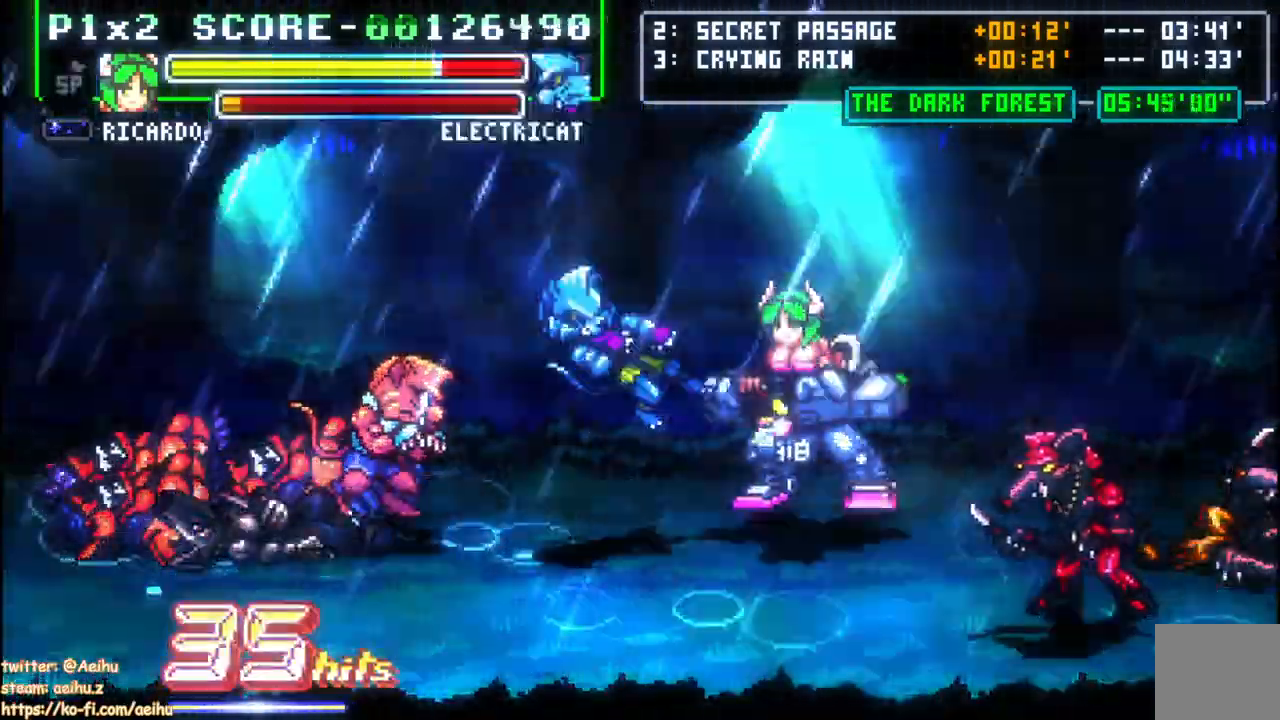
Gameplay with a controller (PlayStation layout); each line is a JSON object with the inputs held at the frame after it. "events" lists button and stick changes between this image and that frame as [ms after this image, input, new state], when the widget could be followed in between. Not read: left_stick right_stick.
{"buttons": ["SQUARE", "DPAD_UP"], "events": [[17, "R1", "up"], [17, "SQUARE", "up"], [67, "SQUARE", "down"], [183, "SQUARE", "up"], [233, "SQUARE", "down"]]}
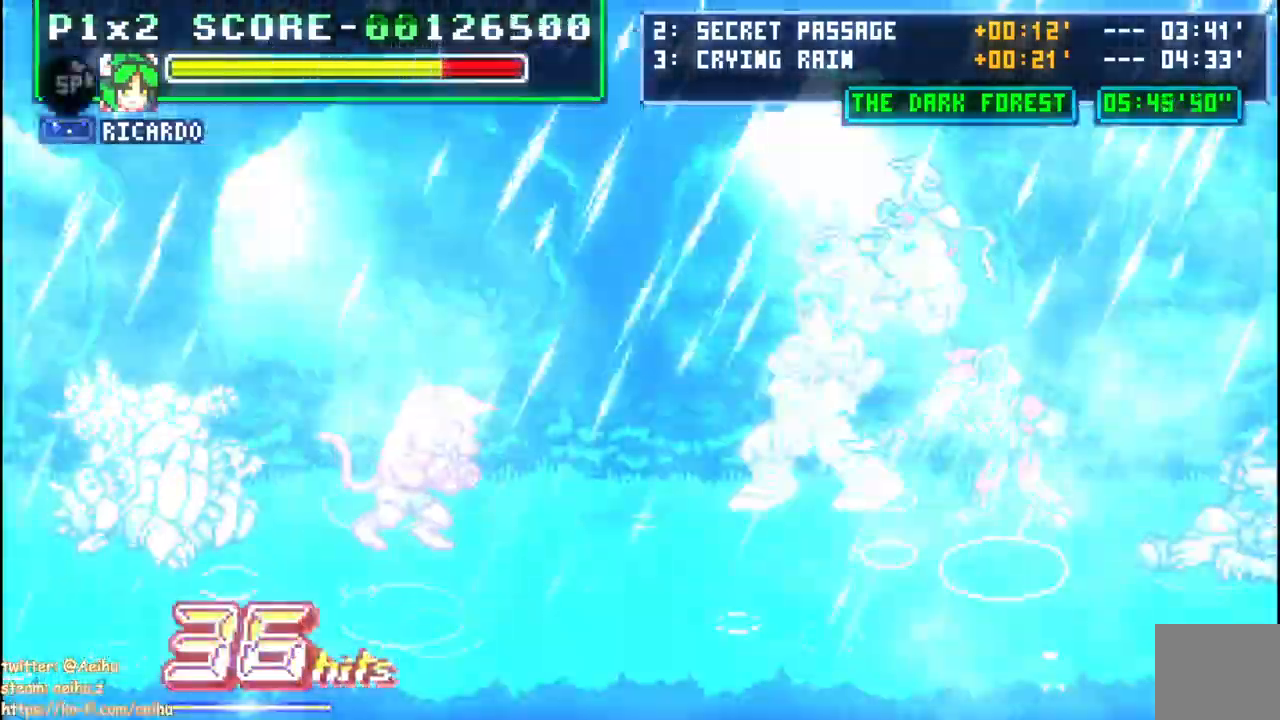
{"buttons": ["SQUARE", "DPAD_RIGHT"], "events": [[83, "DPAD_UP", "up"], [167, "SQUARE", "up"], [383, "DPAD_DOWN", "down"], [383, "DPAD_RIGHT", "down"], [433, "DPAD_DOWN", "up"], [483, "SQUARE", "down"]]}
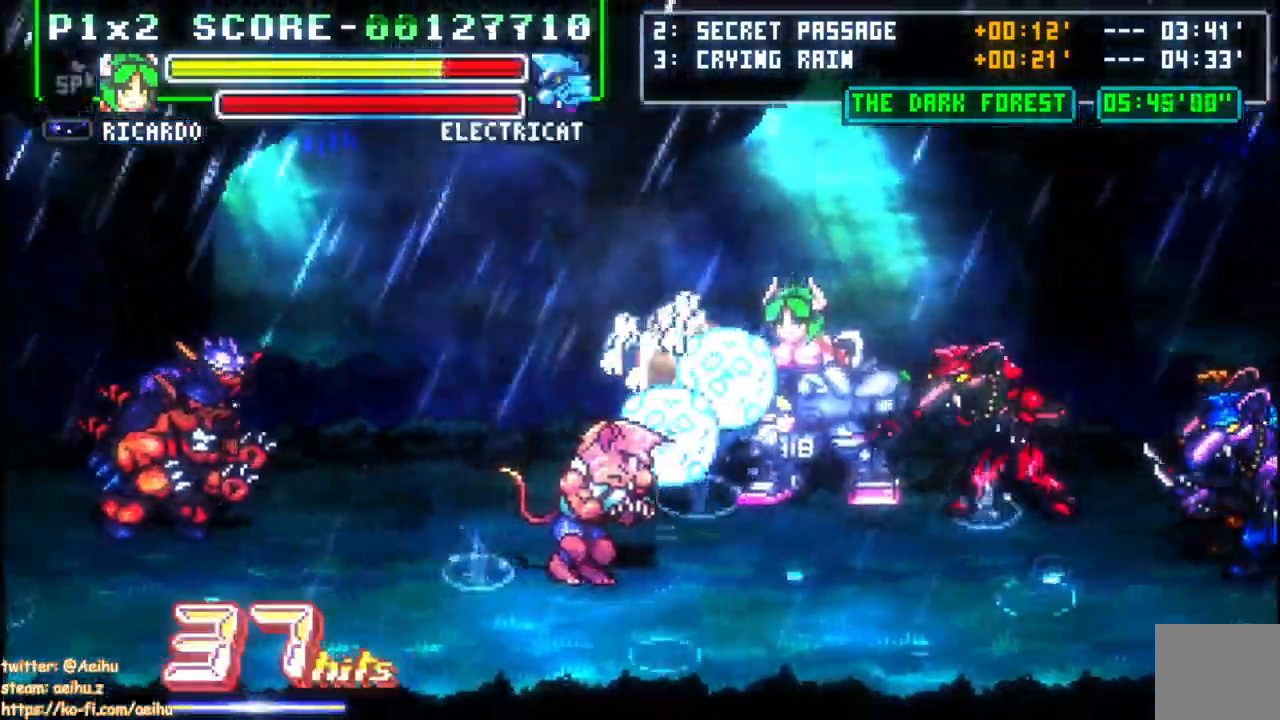
{"buttons": ["DPAD_RIGHT"], "events": [[50, "SQUARE", "up"], [150, "CIRCLE", "down"], [467, "CIRCLE", "up"]]}
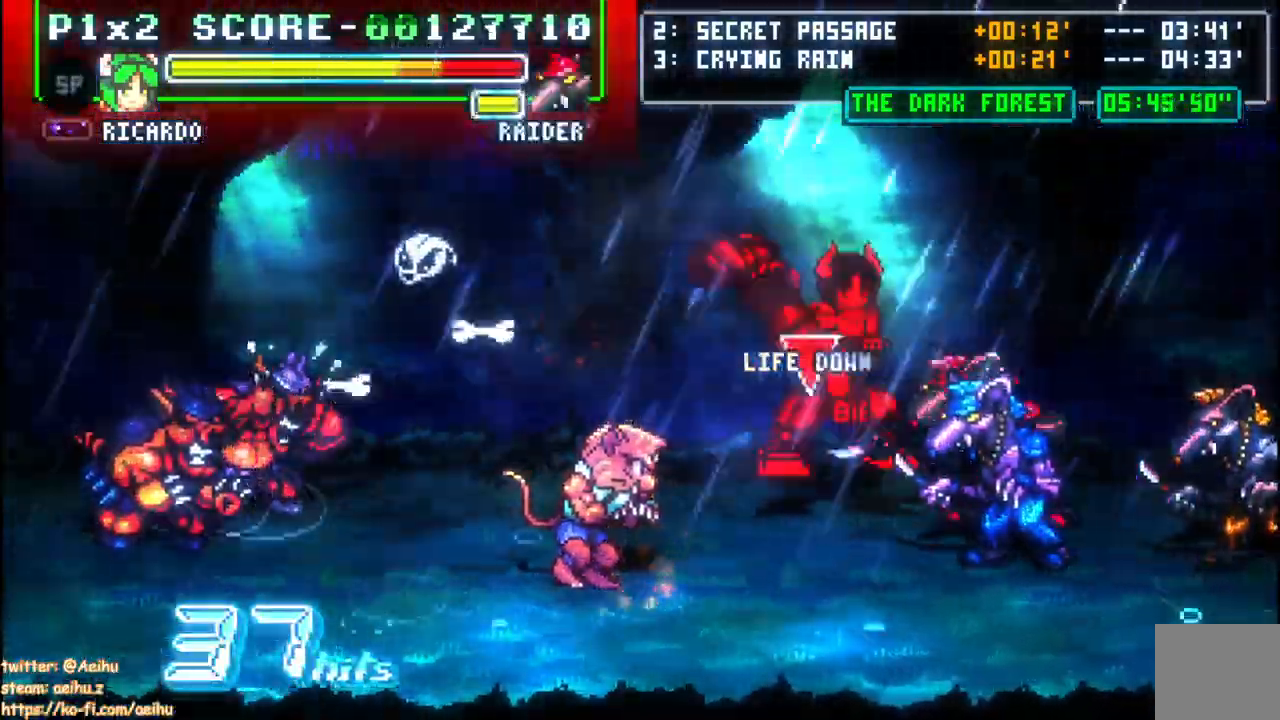
{"buttons": ["DPAD_RIGHT"], "events": [[17, "CIRCLE", "down"], [33, "DPAD_DOWN", "down"], [150, "CIRCLE", "up"], [367, "DPAD_DOWN", "up"]]}